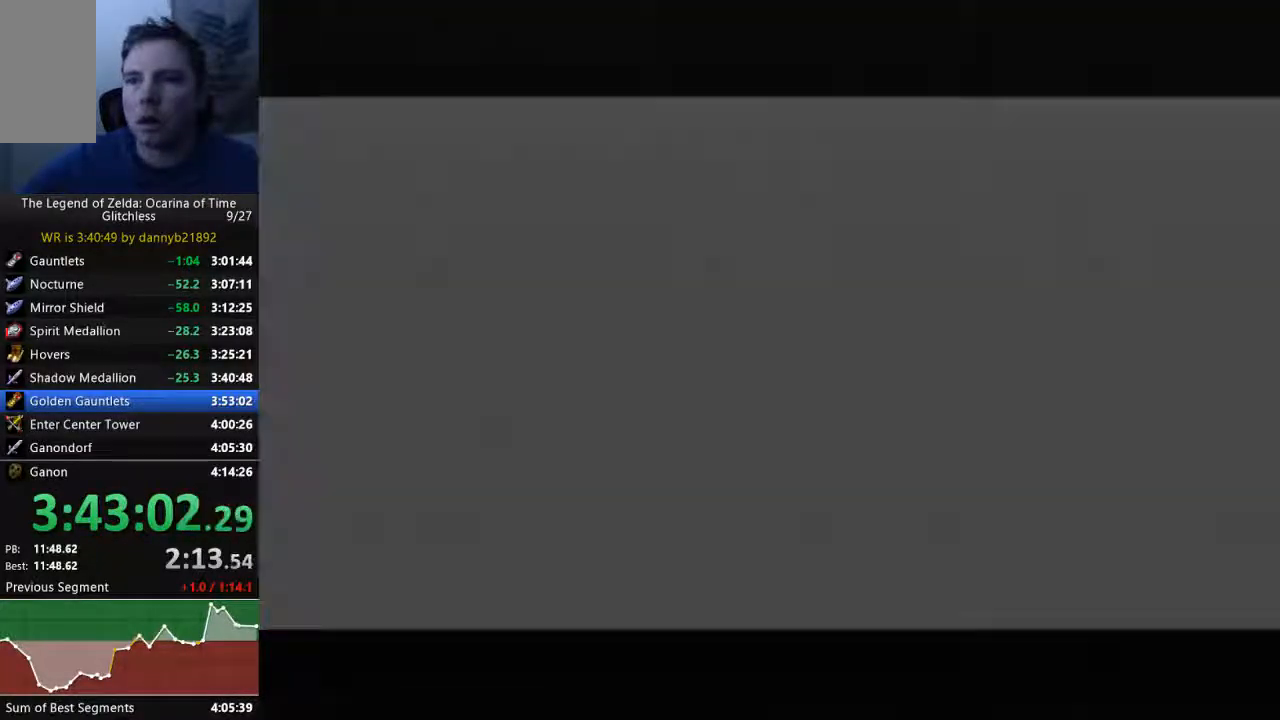
Gameplay with a controller (Nintendo layout); each line is a JSON object with the inputs held at the frame after it (dt_ms = milliseconds from this image to that frame). "events" lists button and stick changes between this image and that frame as [ms after this image, input, new state], when the widget could be followed in between. Not read: L3 R3 START Z.
{"dt_ms": 500, "buttons": ["A"], "left_stick": "center", "events": [[33, "B", "up"], [167, "B", "down"], [300, "A", "down"], [300, "B", "up"], [400, "B", "down"], [500, "B", "up"]]}
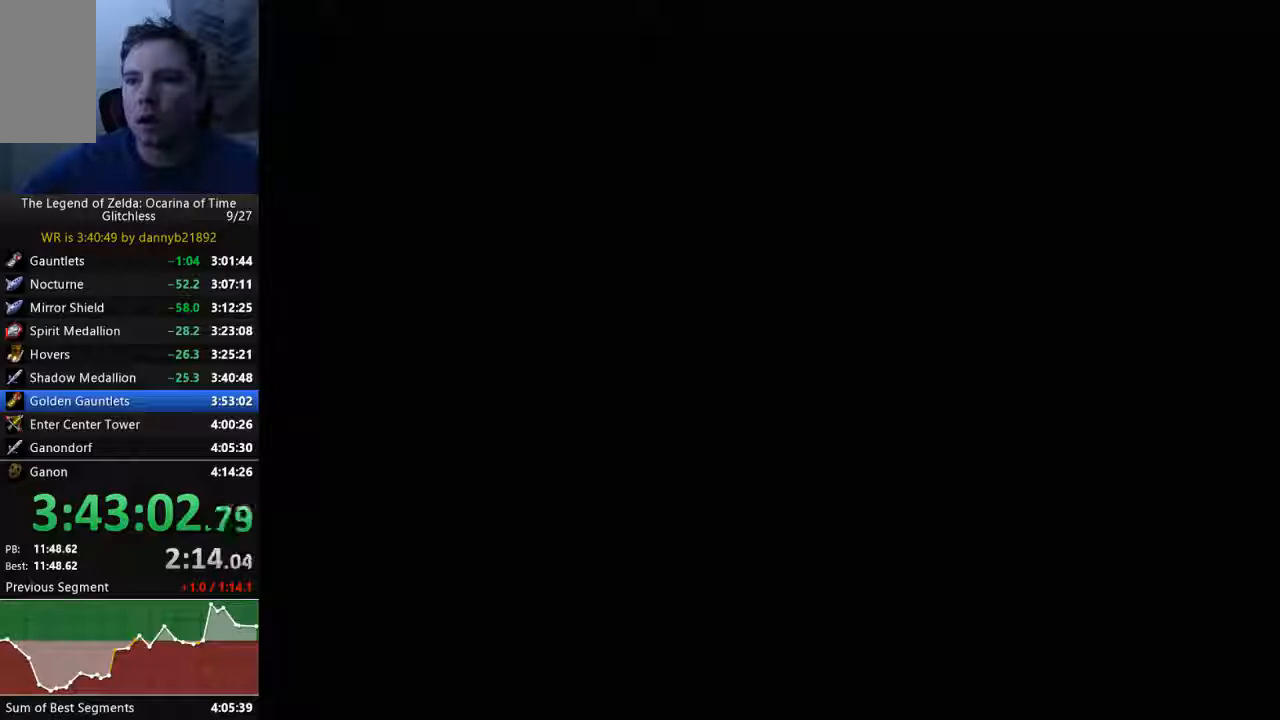
{"dt_ms": 500, "buttons": ["B"], "left_stick": "center", "events": [[100, "A", "up"], [100, "B", "down"]]}
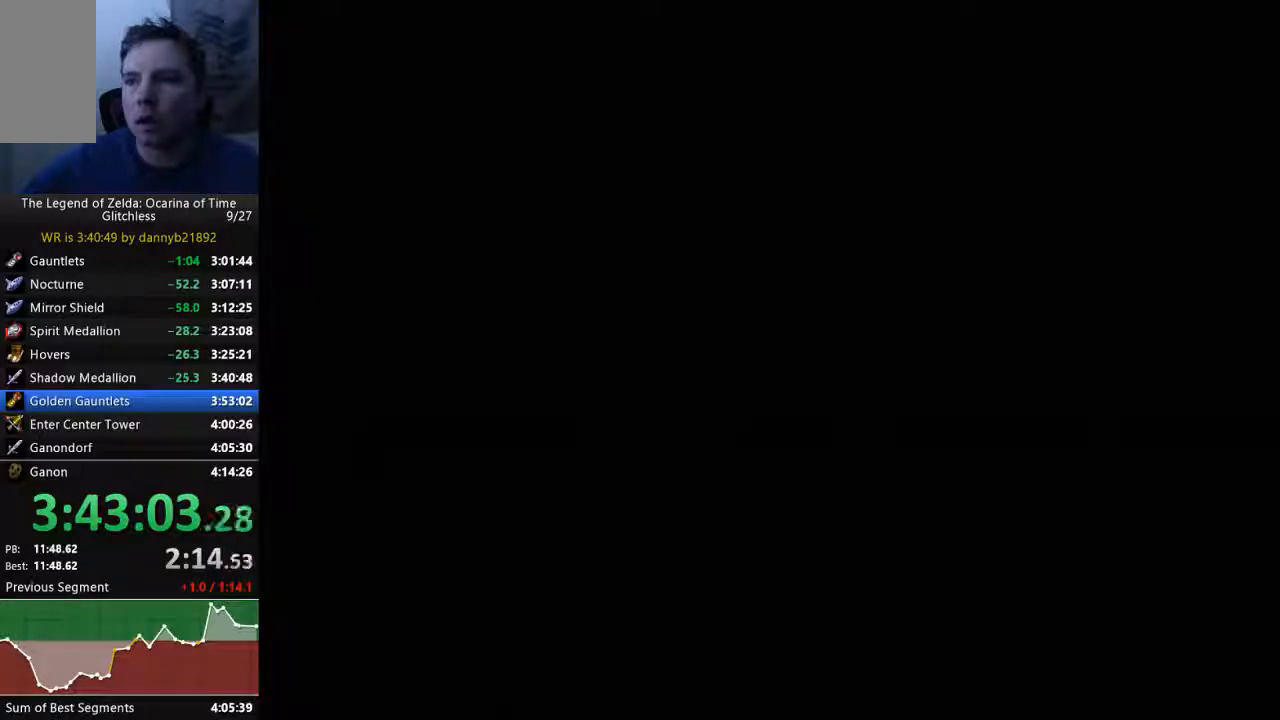
{"dt_ms": 500, "buttons": ["B"], "left_stick": "center", "events": [[67, "A", "down"], [100, "A", "up"], [167, "B", "up"], [300, "A", "down"], [300, "B", "down"], [367, "A", "up"], [400, "B", "up"], [500, "B", "down"]]}
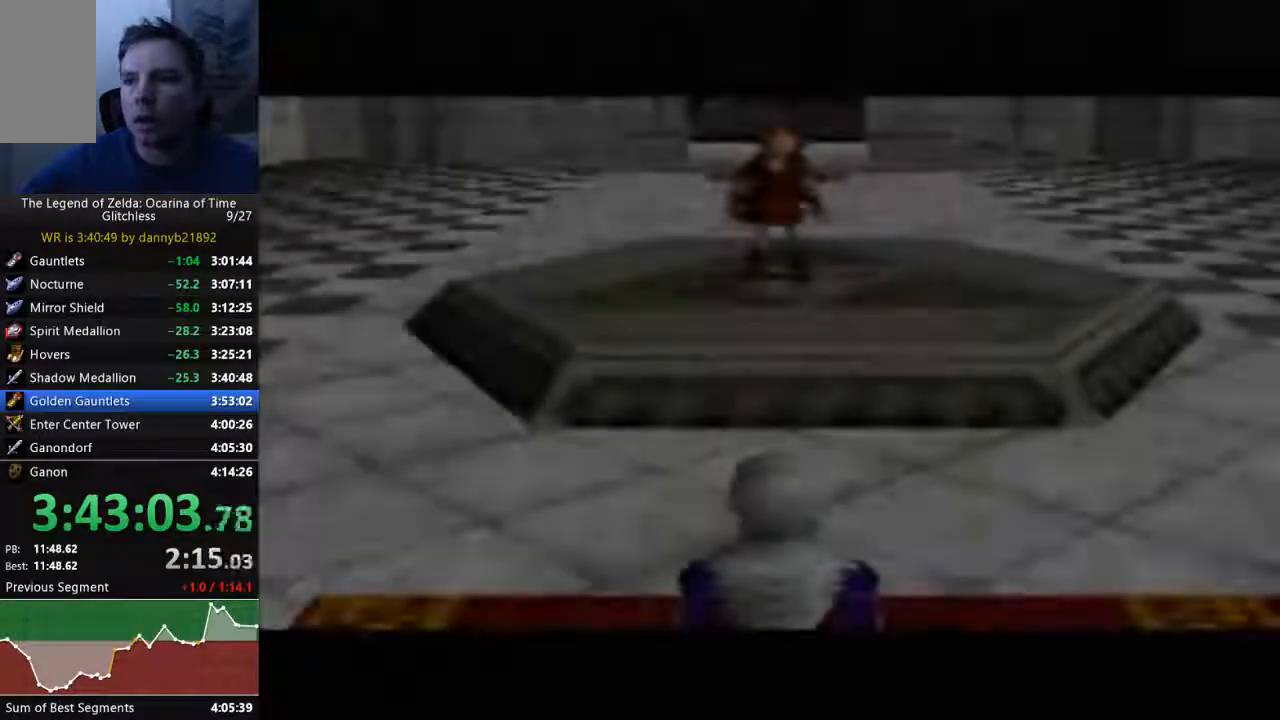
{"dt_ms": 500, "buttons": ["B"], "left_stick": "center", "events": [[33, "A", "down"], [100, "A", "up"], [133, "B", "up"], [233, "A", "down"], [233, "B", "down"], [267, "A", "up"], [367, "A", "down"], [367, "B", "up"], [433, "A", "up"], [433, "B", "down"]]}
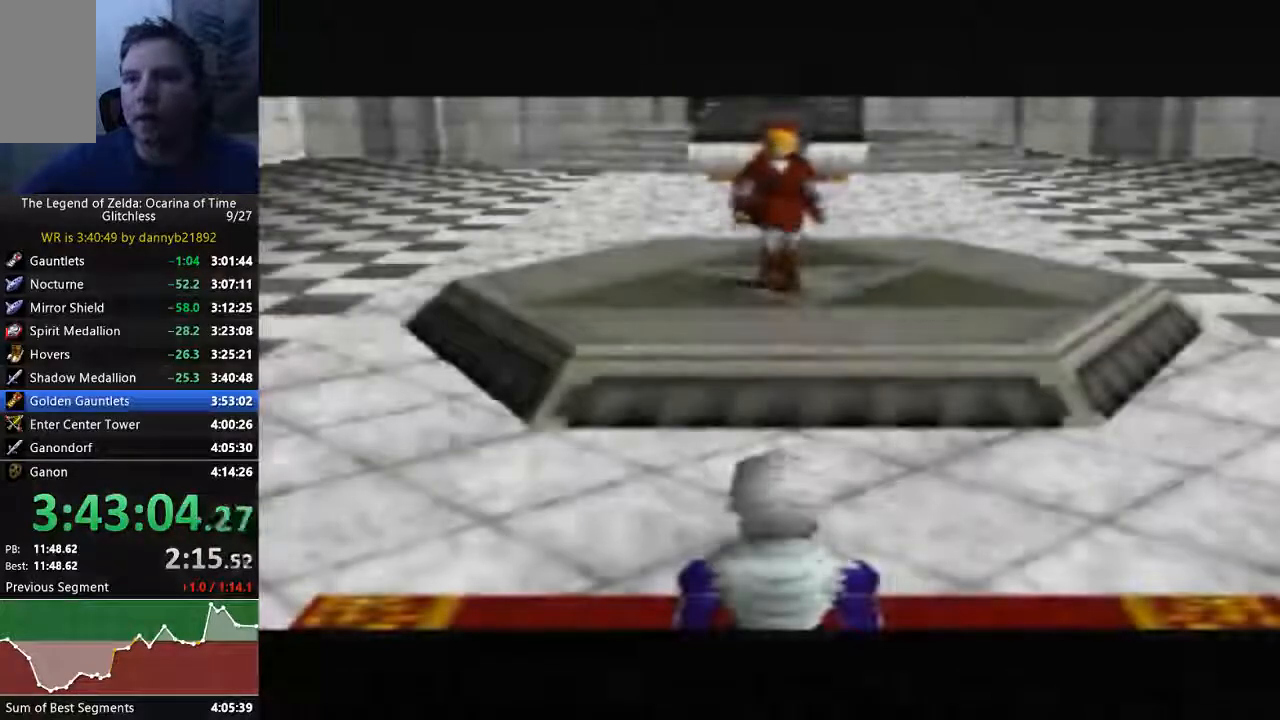
{"dt_ms": 500, "buttons": [], "left_stick": "center", "events": [[67, "A", "down"], [67, "B", "up"], [200, "B", "down"], [267, "A", "up"], [300, "B", "up"], [433, "A", "down"], [433, "B", "down"], [467, "A", "up"], [500, "B", "up"]]}
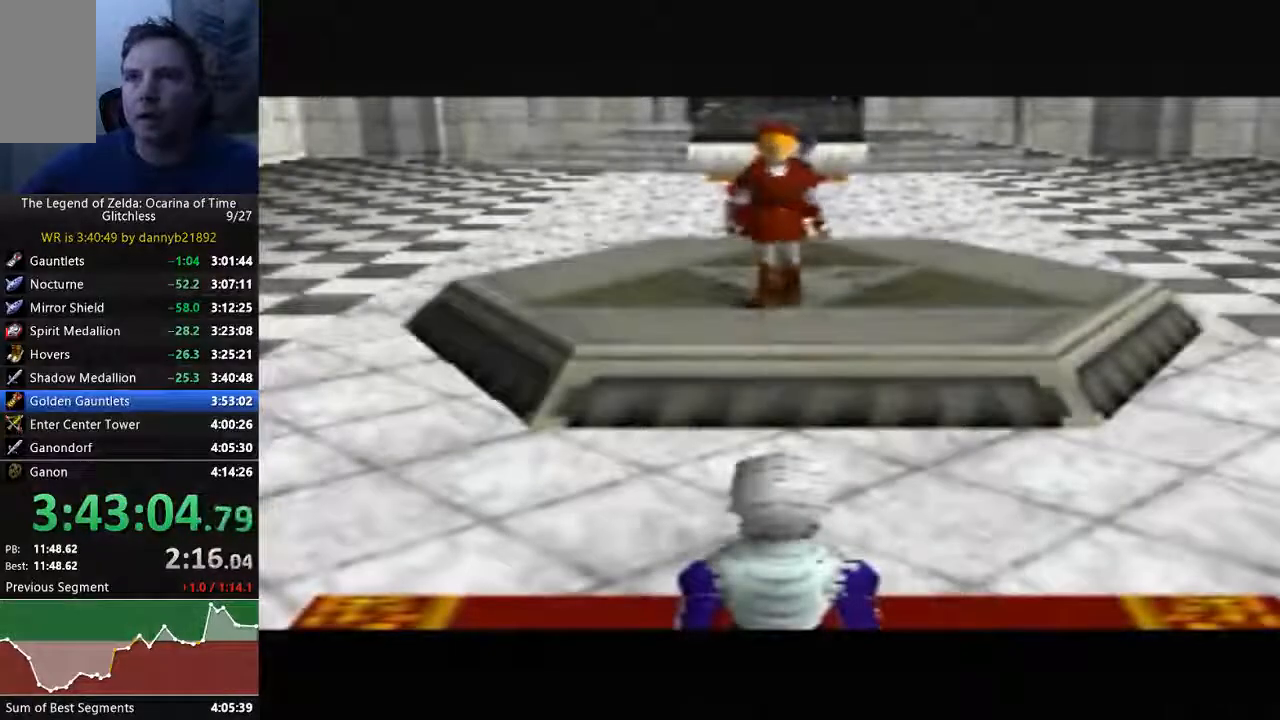
{"dt_ms": 500, "buttons": [], "left_stick": "center", "events": [[133, "A", "down"], [133, "B", "down"], [233, "A", "up"], [233, "B", "up"], [367, "B", "down"], [400, "A", "down"], [467, "A", "up"], [467, "B", "up"]]}
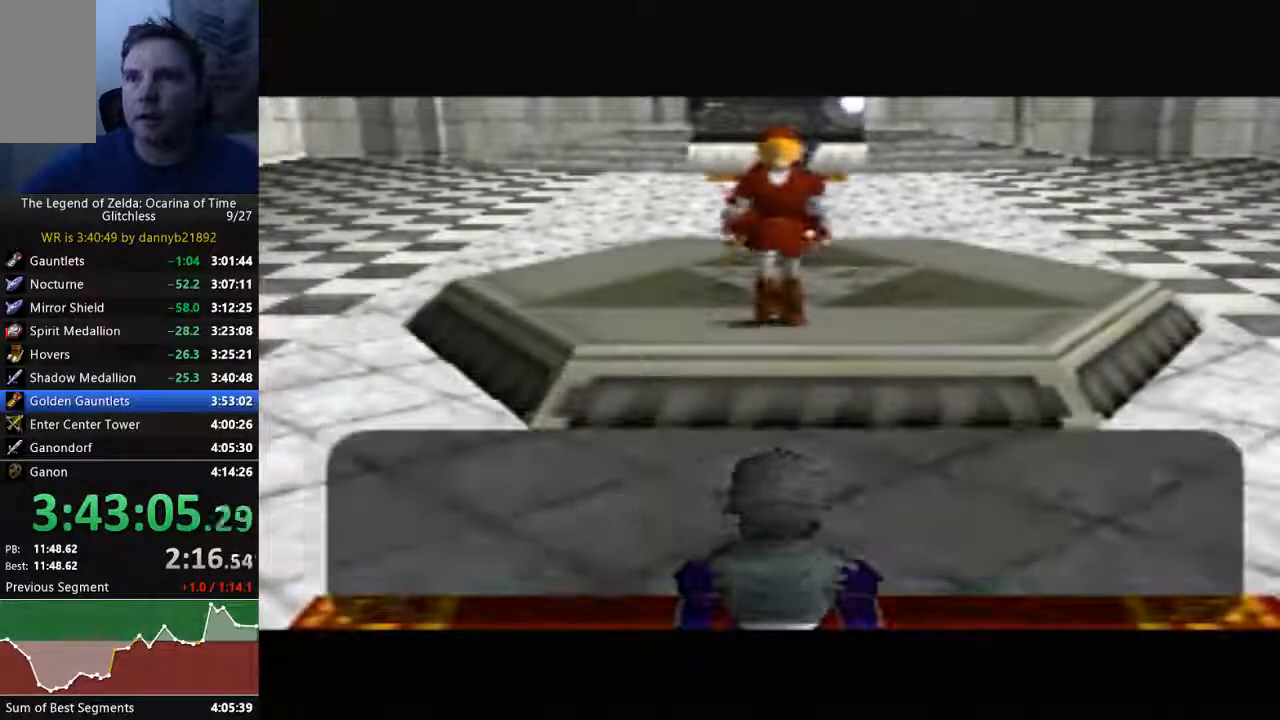
{"dt_ms": 500, "buttons": ["B"], "left_stick": "center", "events": [[67, "B", "down"], [100, "A", "down"], [200, "A", "up"], [300, "B", "up"], [333, "A", "down"], [333, "B", "down"], [433, "B", "up"], [500, "A", "up"], [500, "B", "down"]]}
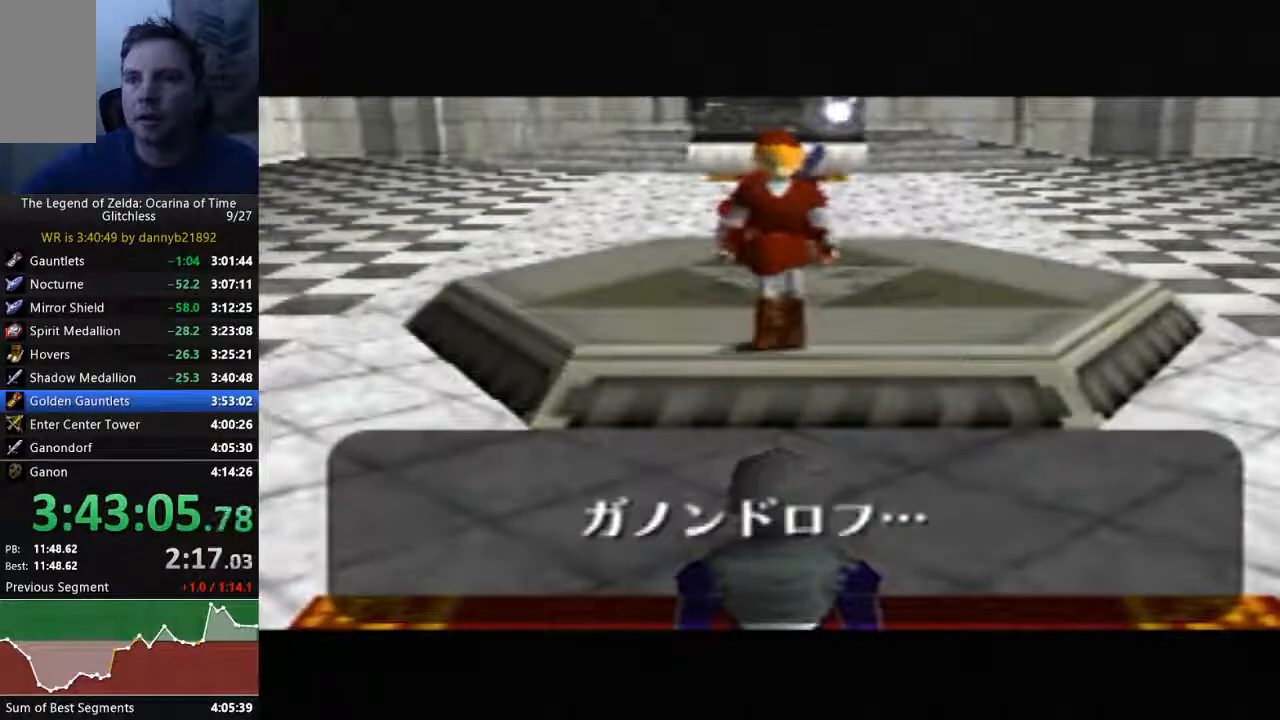
{"dt_ms": 500, "buttons": ["A", "B"], "left_stick": "center", "events": [[33, "A", "down"], [133, "A", "up"], [133, "B", "up"], [233, "B", "down"], [267, "A", "down"], [333, "A", "up"], [367, "B", "up"], [433, "B", "down"], [467, "A", "down"]]}
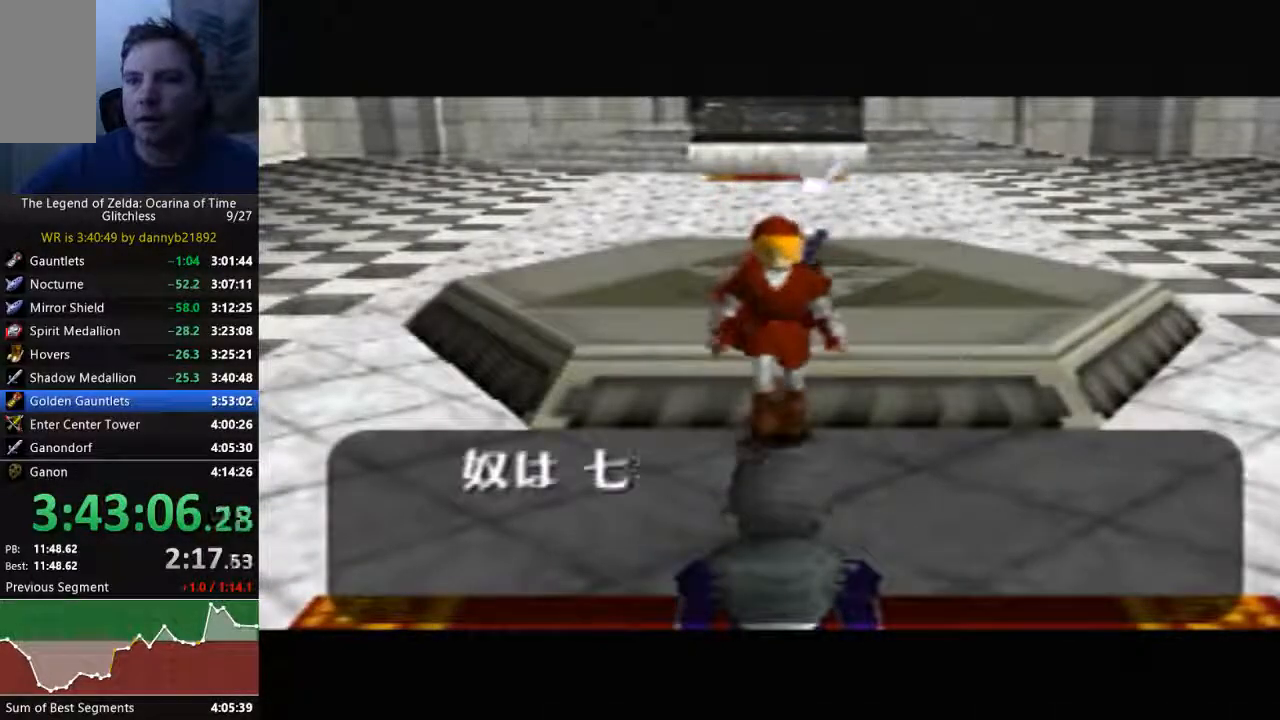
{"dt_ms": 500, "buttons": [], "left_stick": "center", "events": [[67, "A", "up"], [67, "B", "up"], [200, "A", "down"], [200, "B", "down"], [300, "A", "up"], [300, "B", "up"], [400, "A", "down"], [400, "B", "down"], [467, "A", "up"], [500, "B", "up"]]}
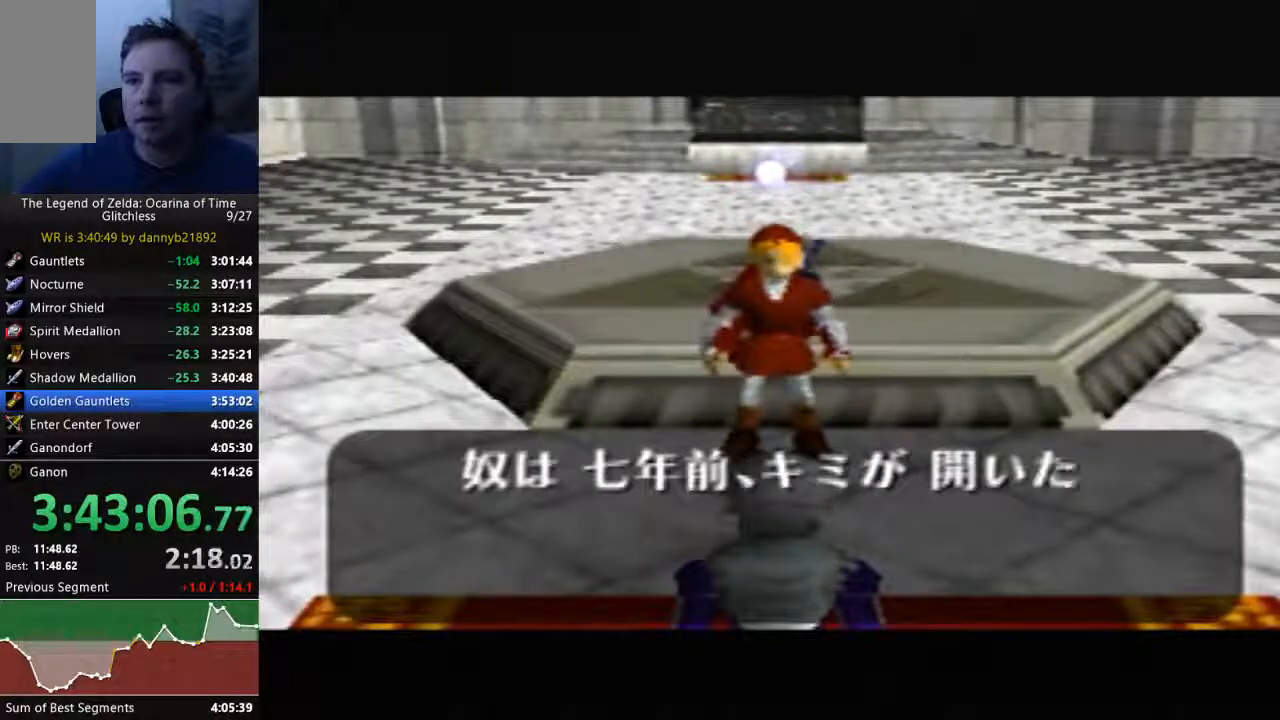
{"dt_ms": 500, "buttons": ["A", "B"], "left_stick": "center", "events": [[100, "A", "down"], [100, "B", "down"], [167, "A", "up"], [300, "A", "down"], [400, "A", "up"], [433, "B", "up"], [500, "A", "down"], [500, "B", "down"]]}
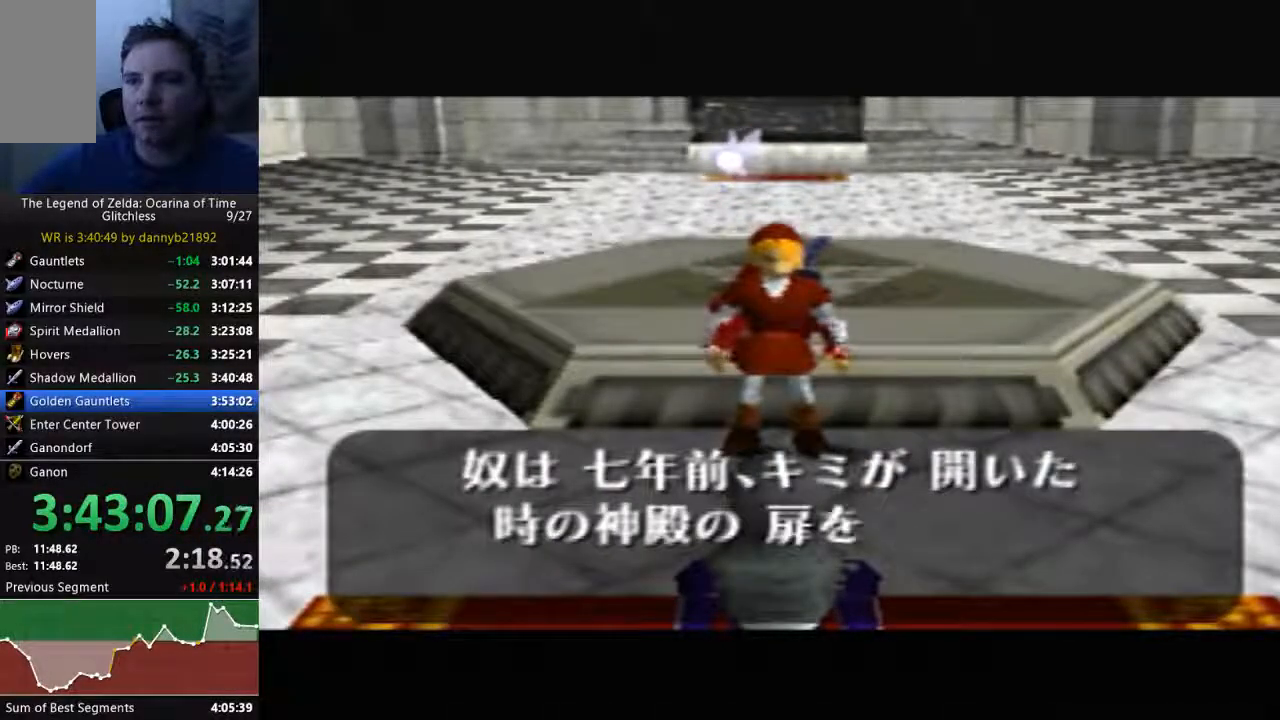
{"dt_ms": 500, "buttons": ["B"], "left_stick": "center", "events": [[100, "A", "up"], [133, "B", "up"], [233, "A", "down"], [233, "B", "down"], [300, "A", "up"], [333, "B", "up"], [433, "A", "down"], [433, "B", "down"], [467, "A", "up"]]}
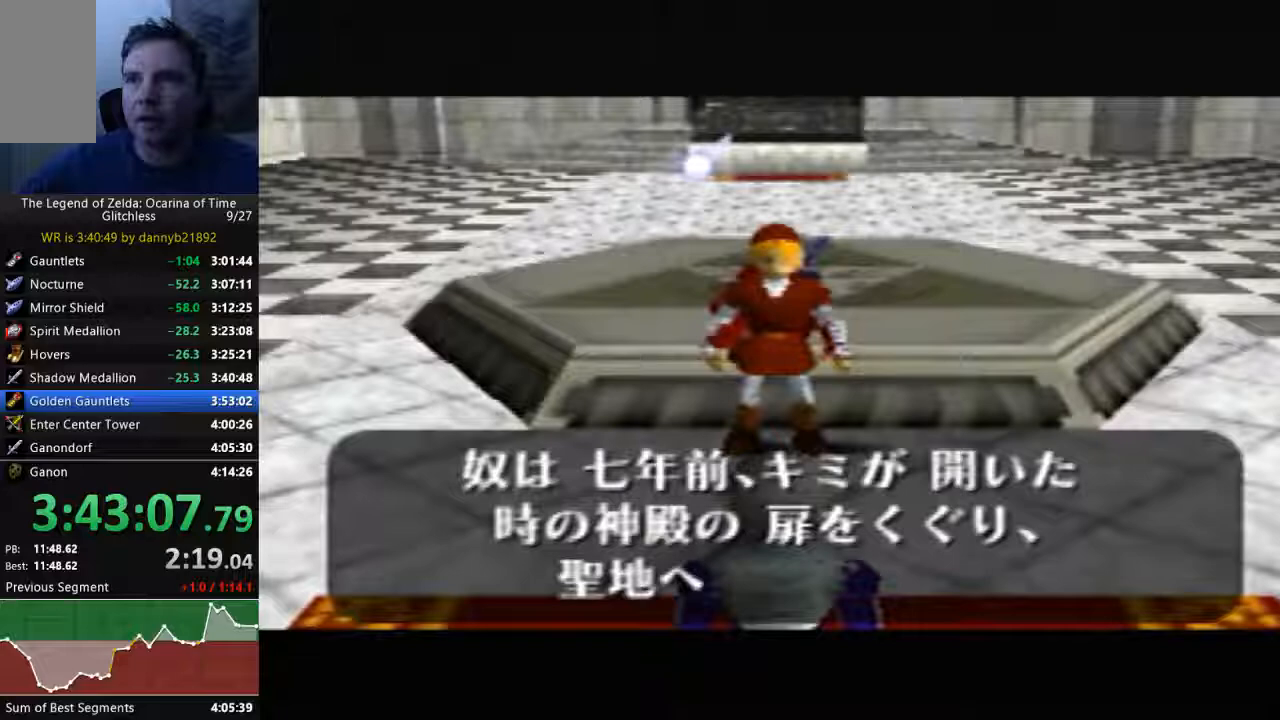
{"dt_ms": 500, "buttons": [], "left_stick": "center", "events": [[67, "B", "up"], [133, "B", "down"], [167, "A", "down"], [267, "A", "up"], [267, "B", "up"], [400, "A", "down"], [400, "B", "down"], [467, "A", "up"], [500, "B", "up"]]}
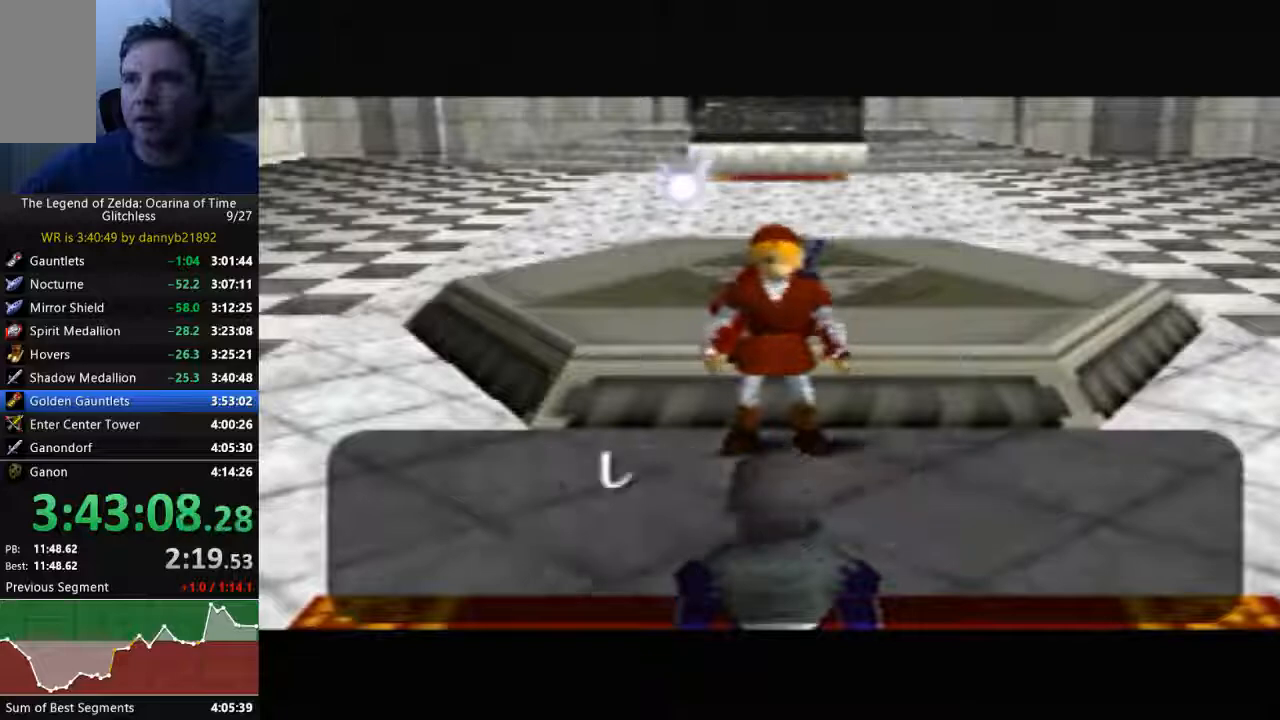
{"dt_ms": 500, "buttons": [], "left_stick": "center", "events": [[100, "A", "down"], [100, "B", "down"], [200, "A", "up"], [267, "B", "up"], [367, "A", "down"], [367, "B", "down"], [433, "A", "up"], [433, "B", "up"]]}
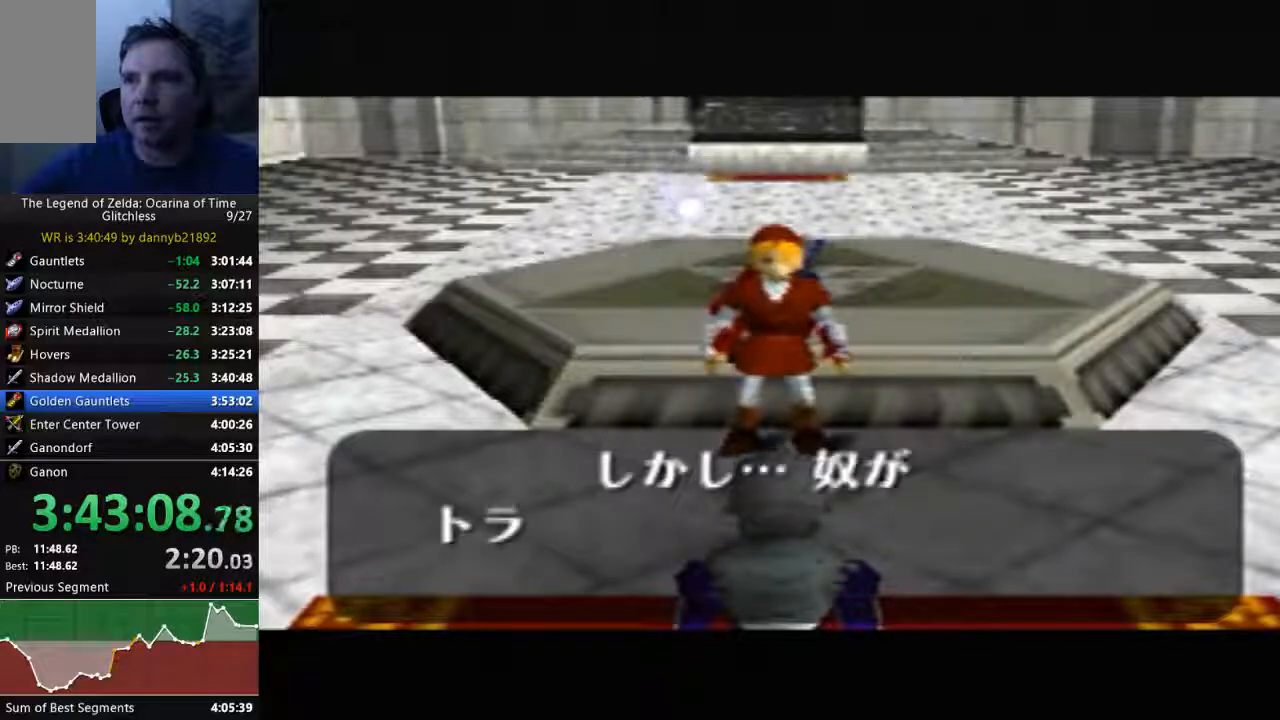
{"dt_ms": 500, "buttons": ["A", "B"], "left_stick": "center", "events": [[67, "B", "down"], [100, "A", "down"], [167, "A", "up"], [167, "B", "up"], [267, "B", "down"], [300, "A", "down"], [400, "A", "up"], [400, "B", "up"], [500, "A", "down"], [500, "B", "down"]]}
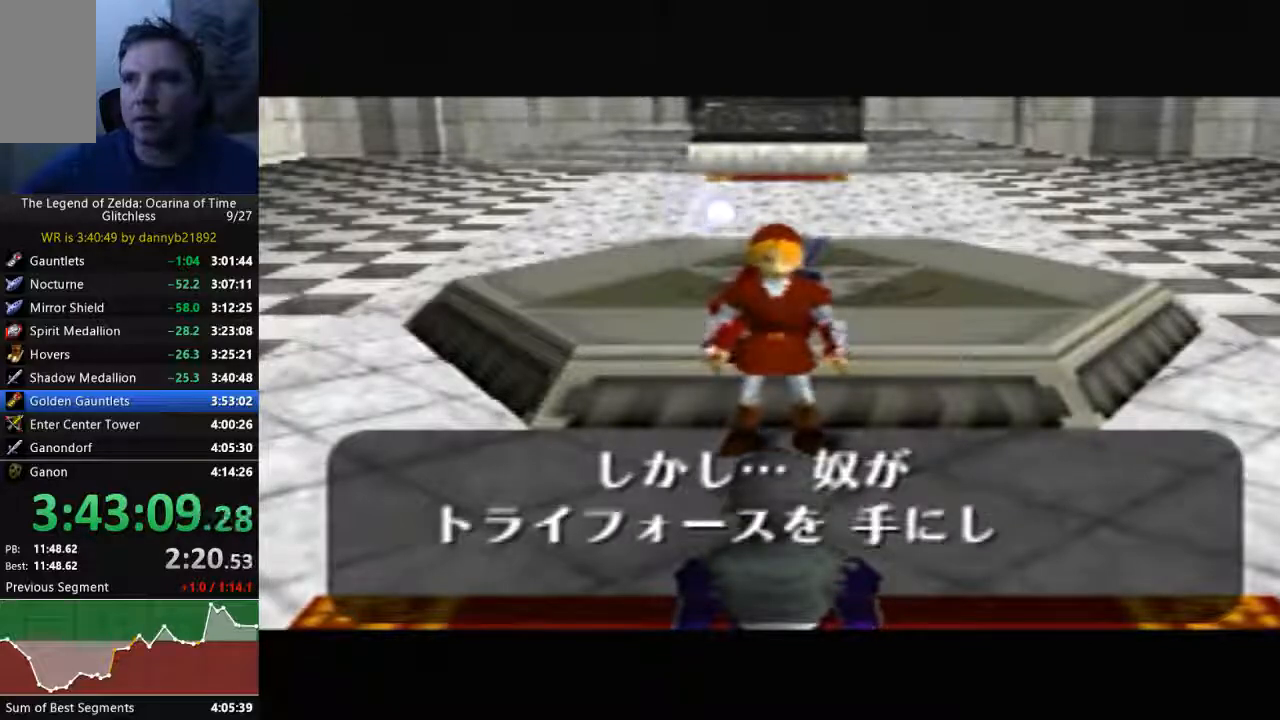
{"dt_ms": 500, "buttons": ["B"], "left_stick": "center", "events": [[100, "A", "up"], [133, "B", "up"], [233, "B", "down"], [267, "A", "down"], [300, "A", "up"]]}
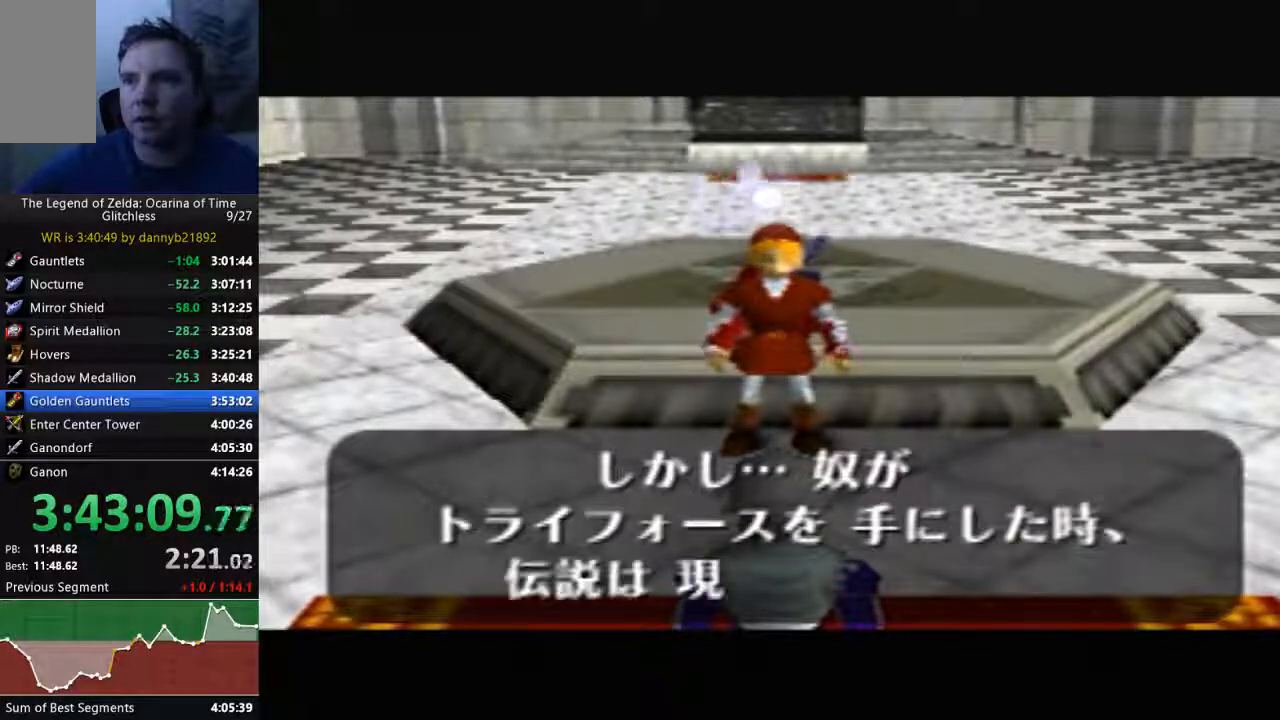
{"dt_ms": 500, "buttons": [], "left_stick": "center", "events": [[33, "B", "up"], [133, "B", "down"], [200, "A", "down"], [267, "A", "up"], [300, "B", "up"], [400, "A", "down"], [400, "B", "down"], [467, "A", "up"], [500, "B", "up"]]}
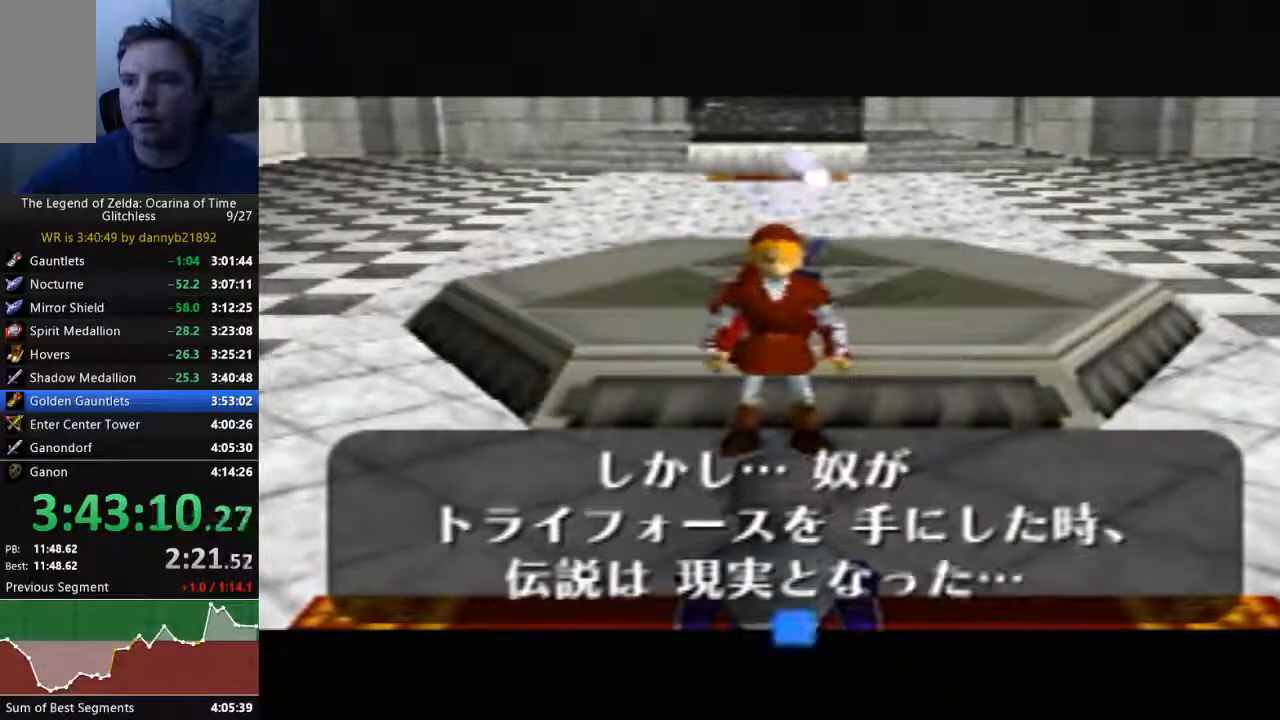
{"dt_ms": 500, "buttons": [], "left_stick": "center", "events": [[100, "A", "down"], [100, "B", "down"], [200, "A", "up"], [233, "B", "up"], [333, "B", "down"], [433, "B", "up"]]}
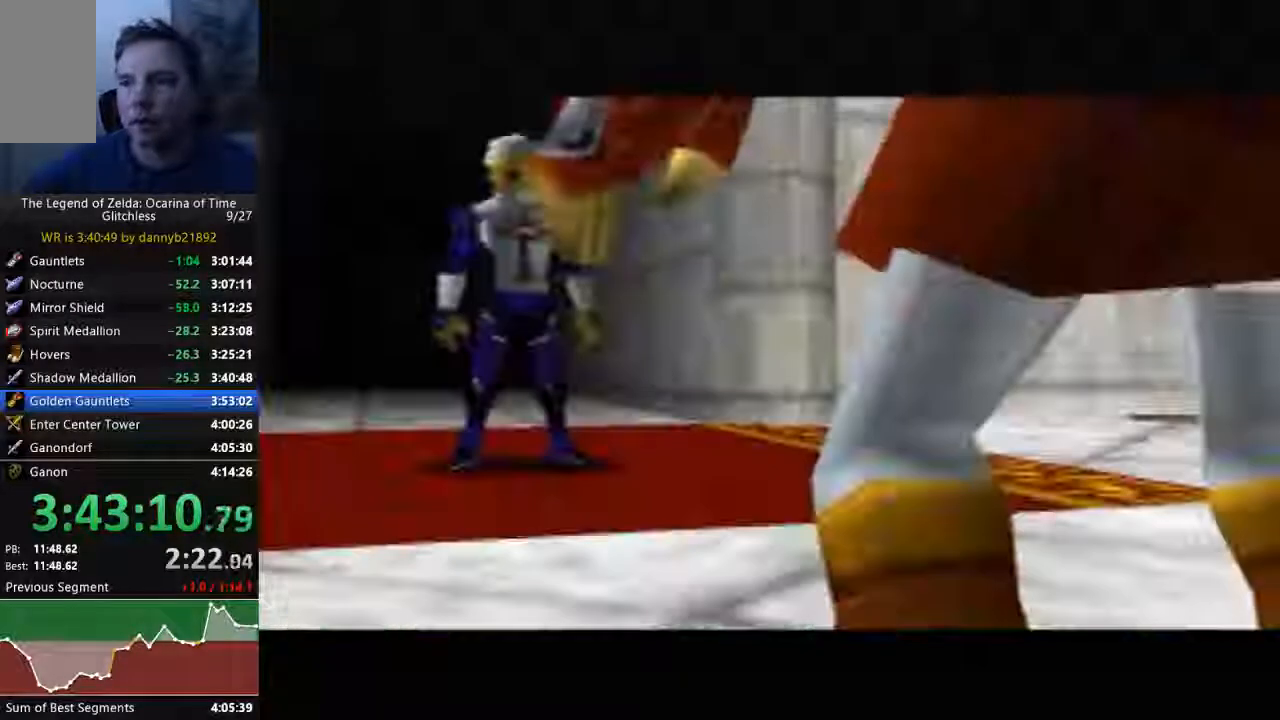
{"dt_ms": 500, "buttons": ["B"], "left_stick": "center", "events": [[33, "B", "down"], [67, "A", "down"], [100, "A", "up"], [167, "B", "up"], [267, "B", "down"], [333, "A", "down"], [367, "A", "up"], [400, "B", "up"], [500, "B", "down"]]}
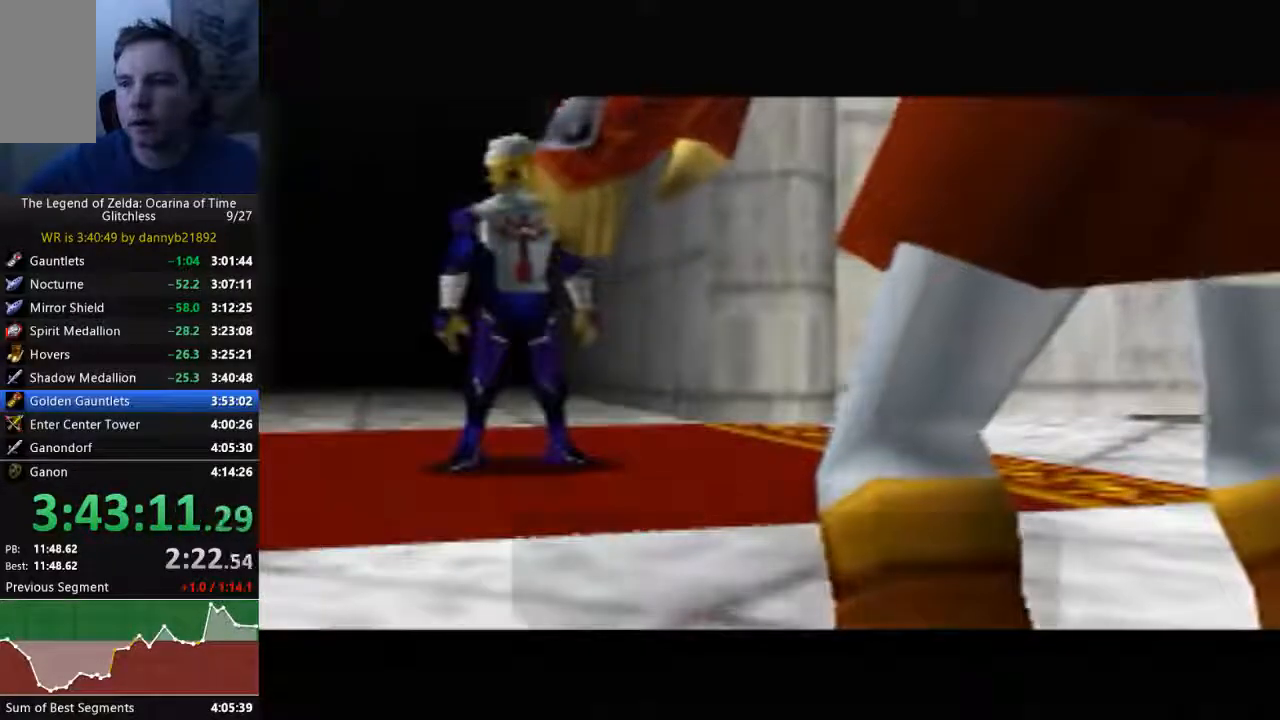
{"dt_ms": 500, "buttons": ["A", "B"], "left_stick": "center", "events": [[33, "A", "down"], [100, "A", "up"], [167, "B", "up"], [267, "A", "down"], [267, "B", "down"], [367, "A", "up"], [400, "B", "up"], [467, "A", "down"], [467, "B", "down"]]}
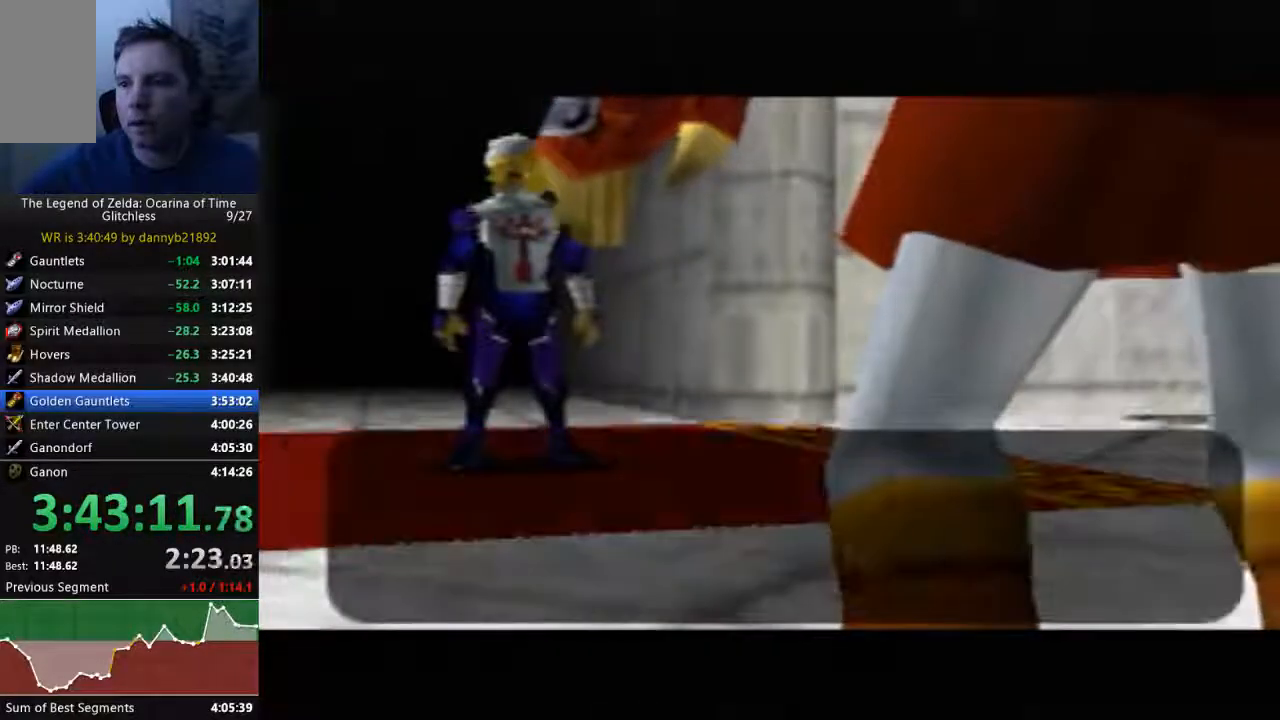
{"dt_ms": 500, "buttons": ["B"], "left_stick": "center", "events": [[67, "A", "up"], [100, "B", "up"], [200, "B", "down"], [300, "B", "up"], [400, "B", "down"]]}
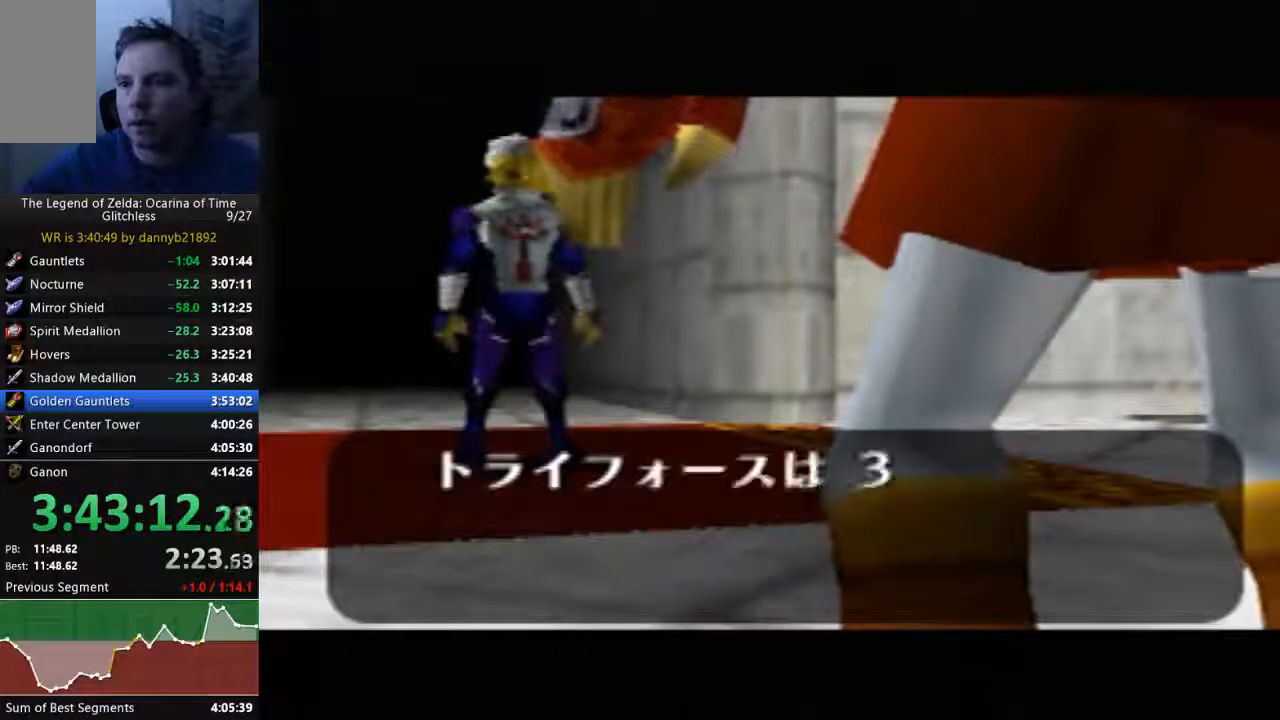
{"dt_ms": 500, "buttons": [], "left_stick": "center", "events": [[233, "B", "up"], [367, "B", "down"], [400, "A", "down"], [433, "A", "up"], [467, "B", "up"]]}
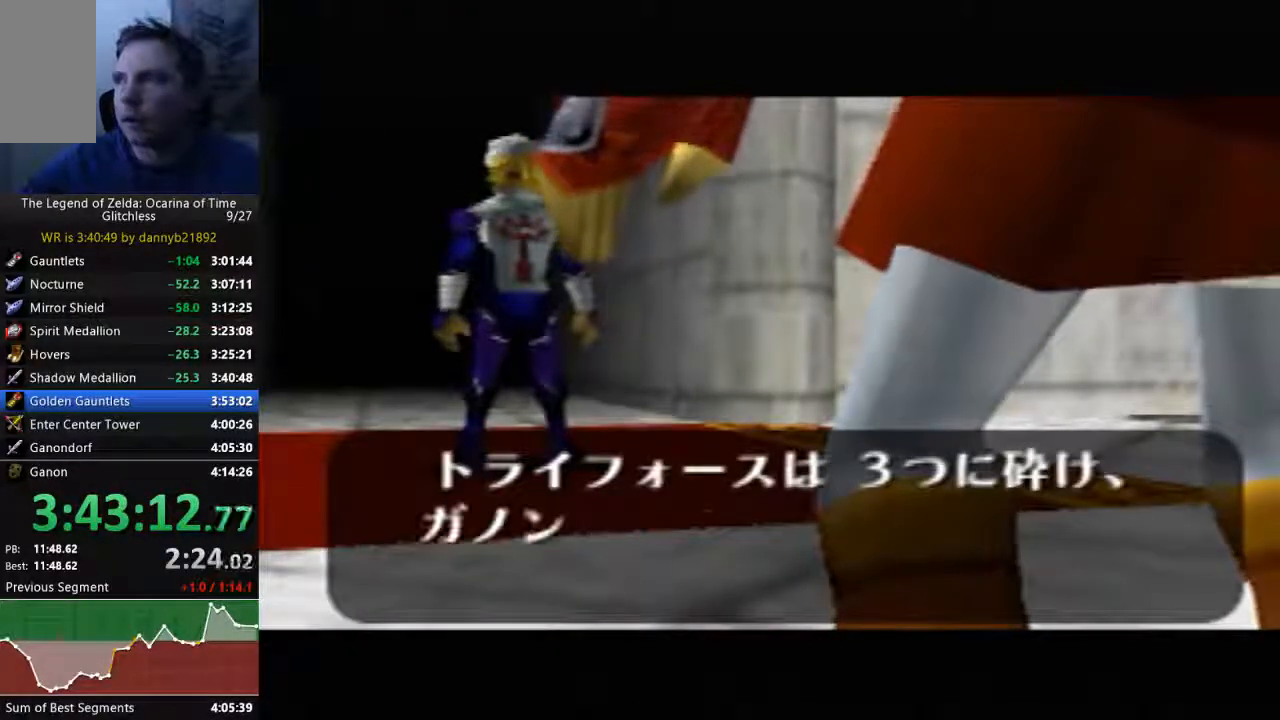
{"dt_ms": 500, "buttons": [], "left_stick": "center", "events": [[100, "B", "down"], [133, "A", "down"], [167, "A", "up"], [233, "B", "up"], [333, "B", "down"], [367, "A", "down"], [400, "A", "up"], [433, "B", "up"]]}
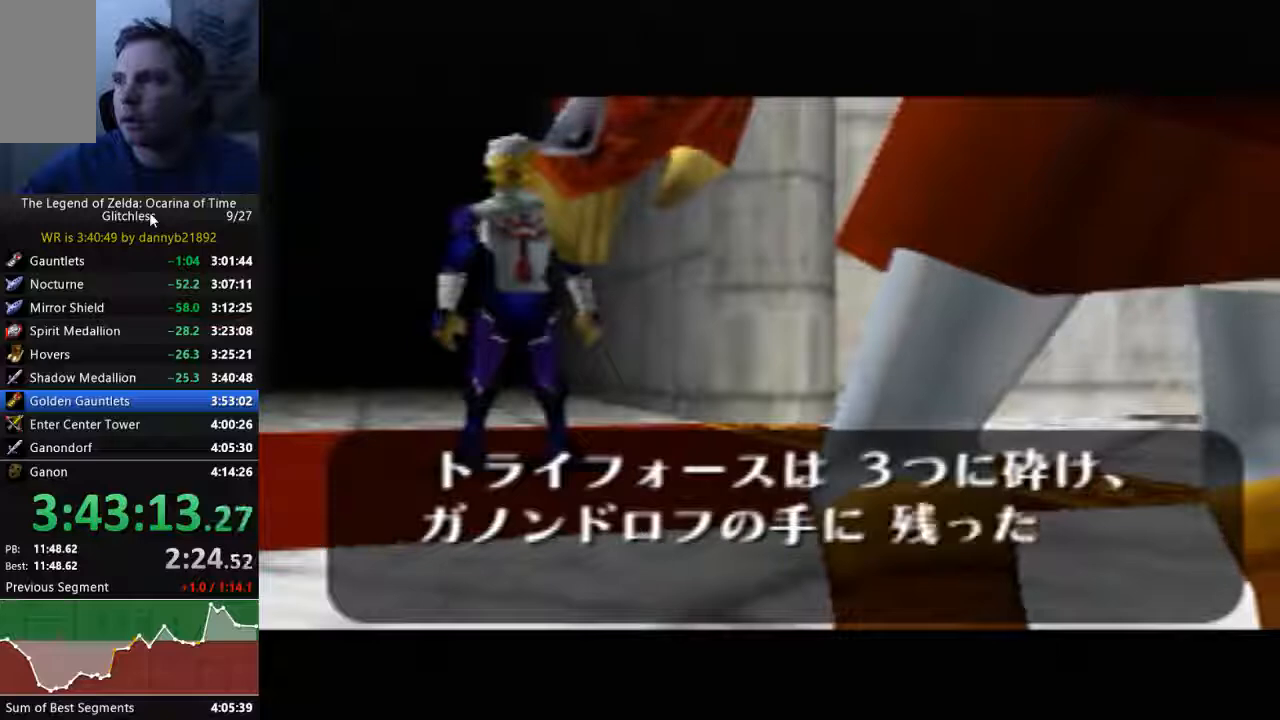
{"dt_ms": 1000, "buttons": ["A", "B"], "left_stick": "center"}
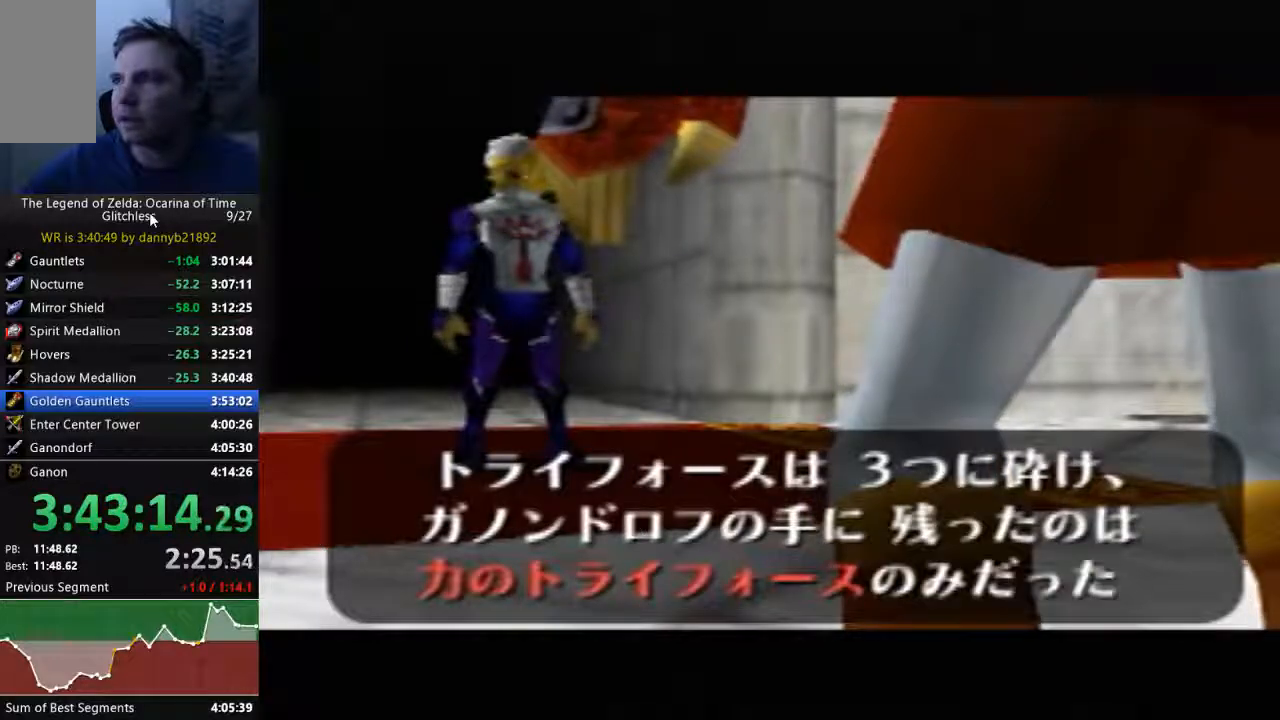
{"dt_ms": 500, "buttons": ["B"], "left_stick": "center", "events": [[33, "A", "up"], [67, "B", "up"], [167, "B", "down"], [333, "B", "up"], [433, "B", "down"]]}
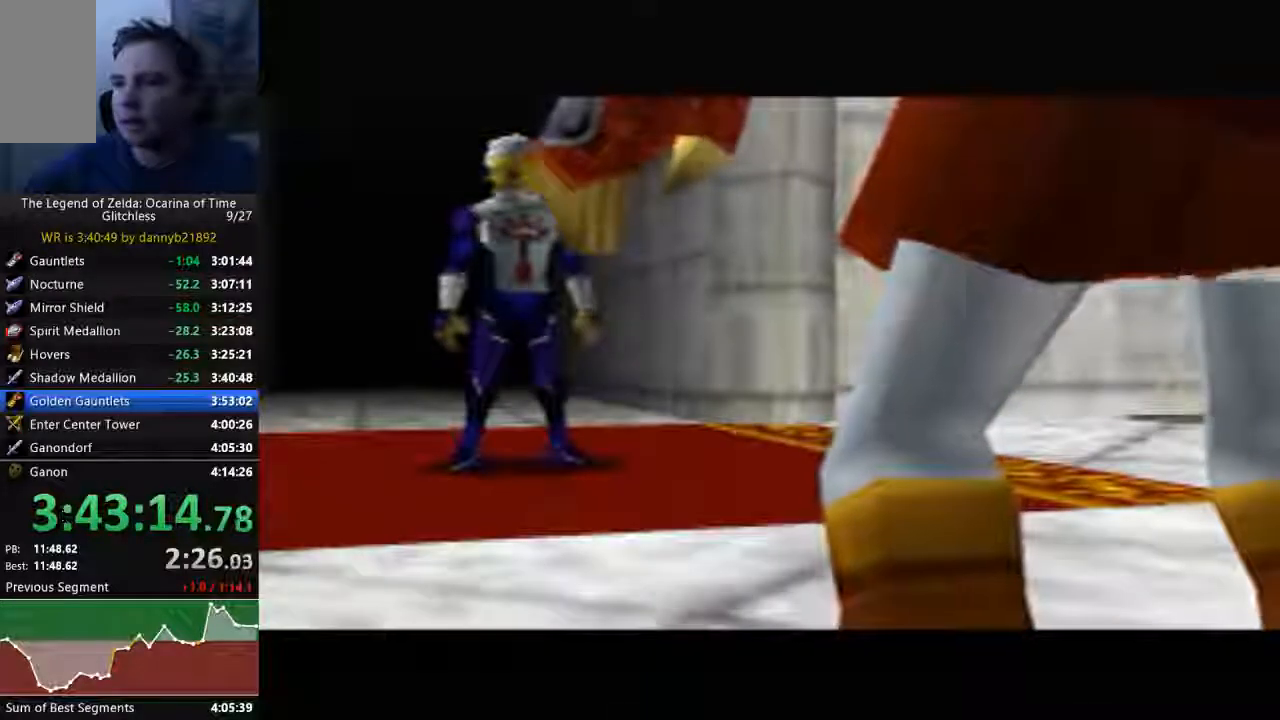
{"dt_ms": 500, "buttons": [], "left_stick": "center"}
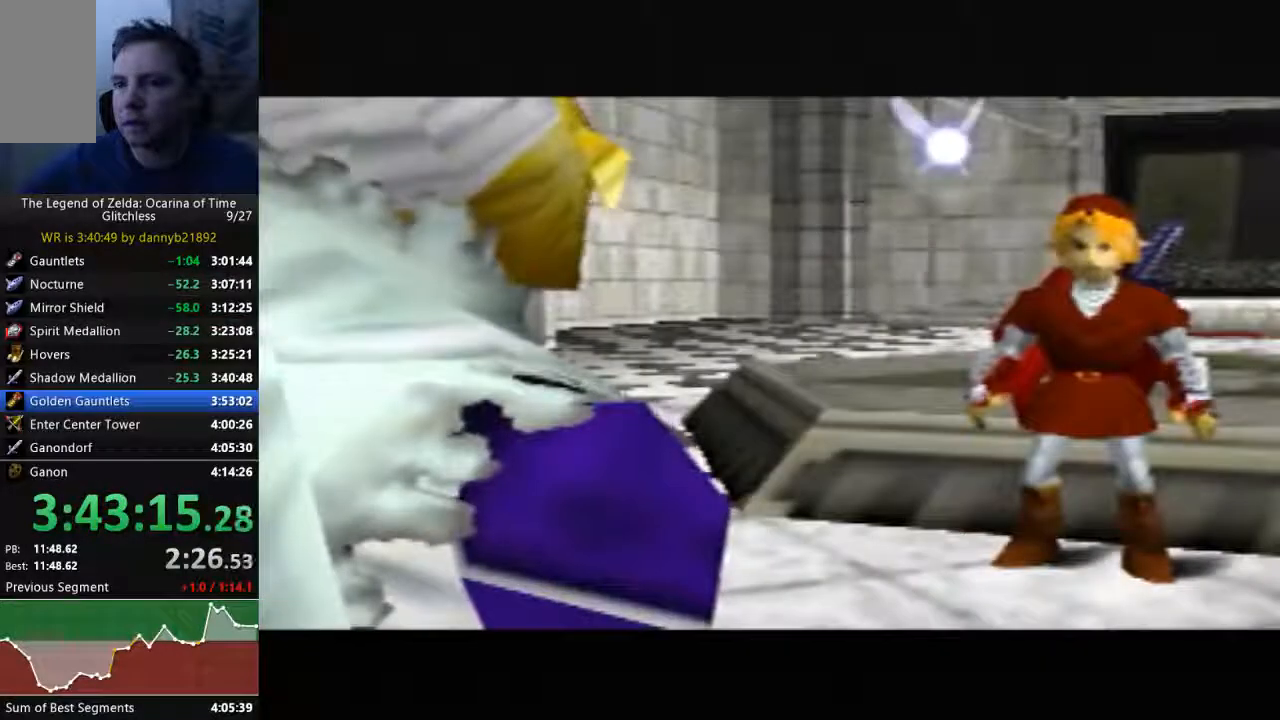
{"dt_ms": 500, "buttons": [], "left_stick": "center", "events": [[100, "B", "down"], [133, "A", "down"], [200, "A", "up"], [267, "B", "up"], [333, "B", "down"], [367, "A", "down"], [433, "A", "up"], [467, "B", "up"]]}
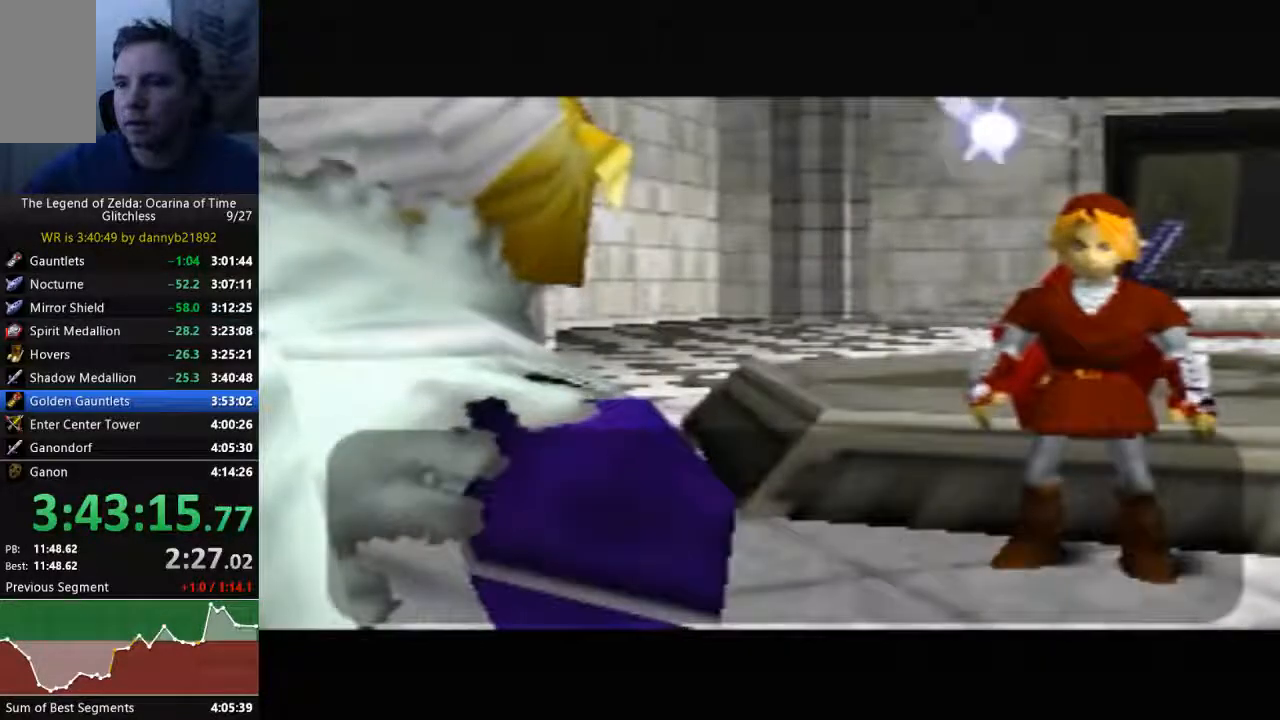
{"dt_ms": 500, "buttons": ["B"], "left_stick": "center", "events": [[33, "B", "down"], [200, "B", "up"], [267, "B", "down"], [400, "B", "up"], [500, "B", "down"]]}
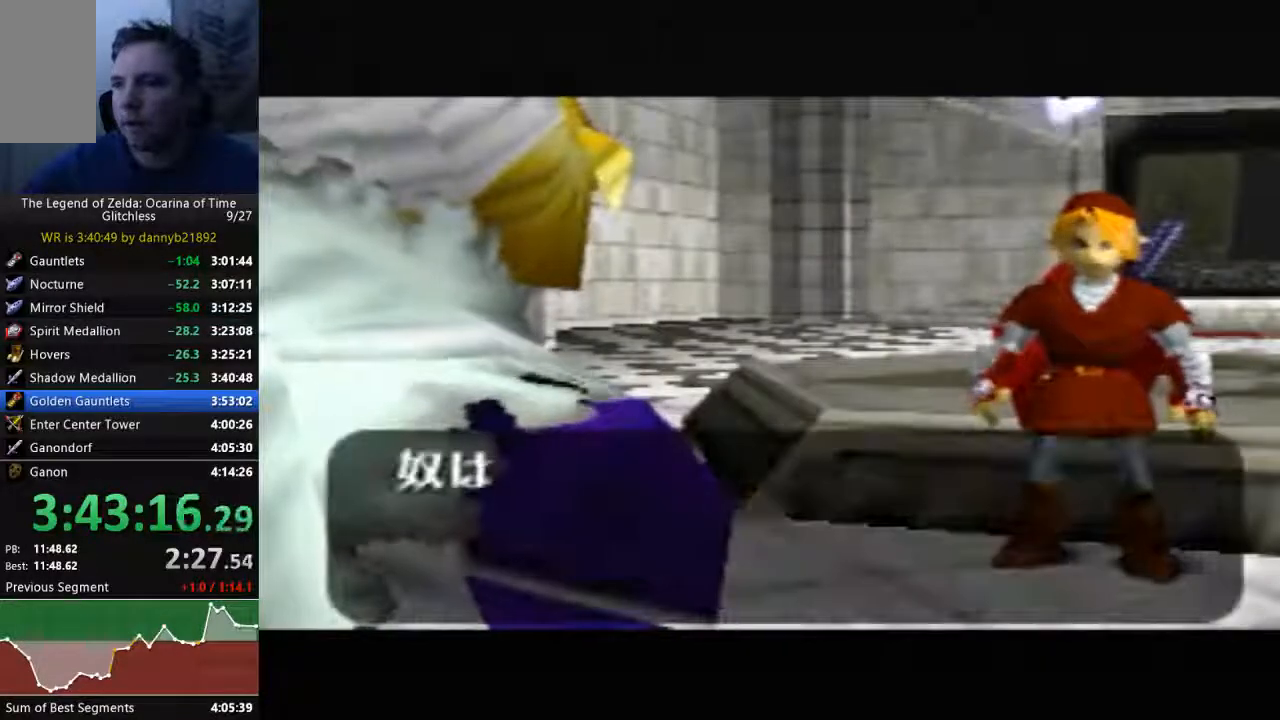
{"dt_ms": 500, "buttons": ["B"], "left_stick": "center", "events": [[33, "A", "down"], [67, "A", "up"], [433, "A", "down"], [500, "A", "up"]]}
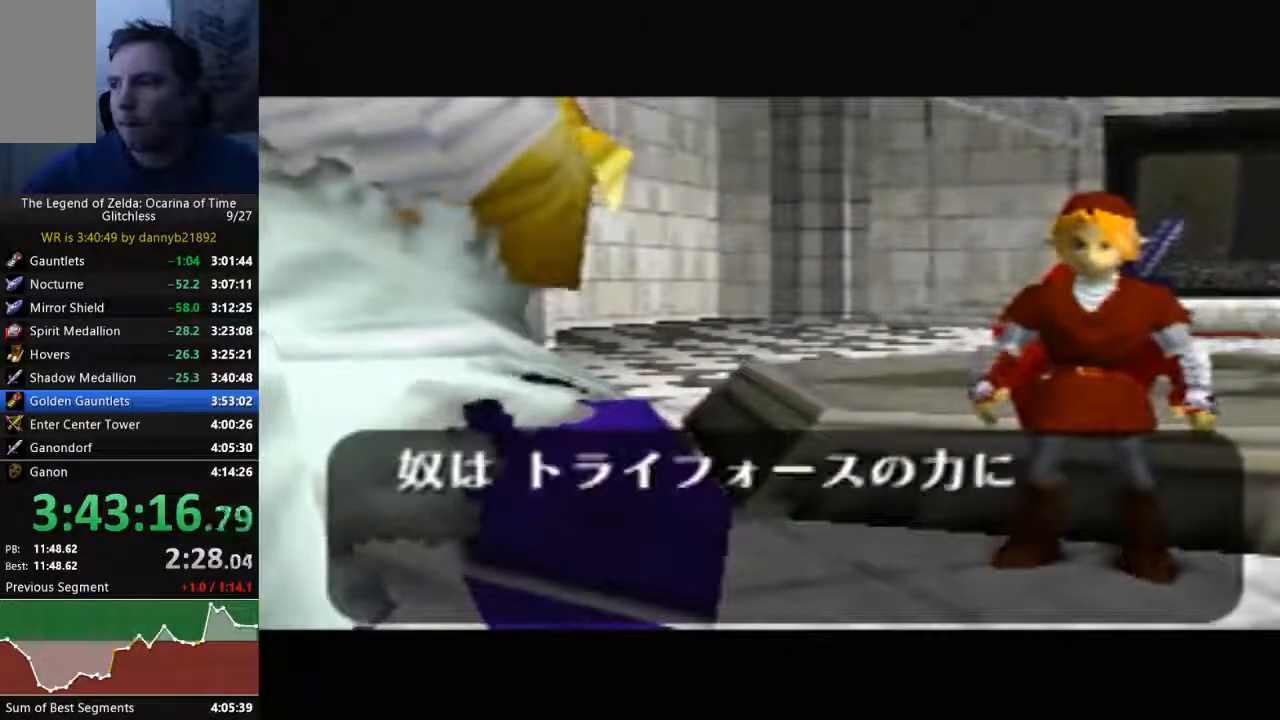
{"dt_ms": 500, "buttons": [], "left_stick": "center", "events": [[33, "B", "up"], [133, "B", "down"], [167, "A", "down"], [233, "A", "up"], [267, "B", "up"], [333, "B", "down"], [367, "A", "down"], [400, "A", "up"], [433, "B", "up"]]}
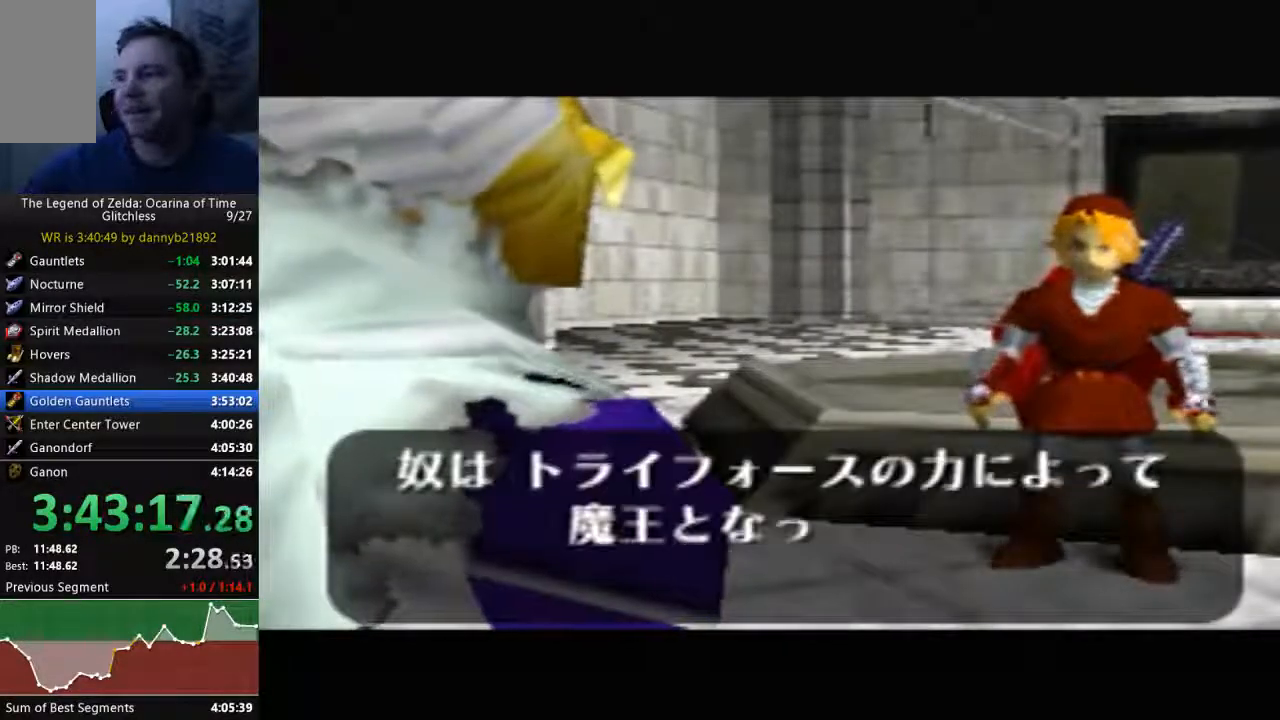
{"dt_ms": 500, "buttons": ["A", "B"], "left_stick": "center", "events": [[33, "A", "down"], [33, "B", "down"], [100, "A", "up"], [267, "A", "down"], [333, "A", "up"], [367, "B", "up"], [467, "A", "down"], [467, "B", "down"]]}
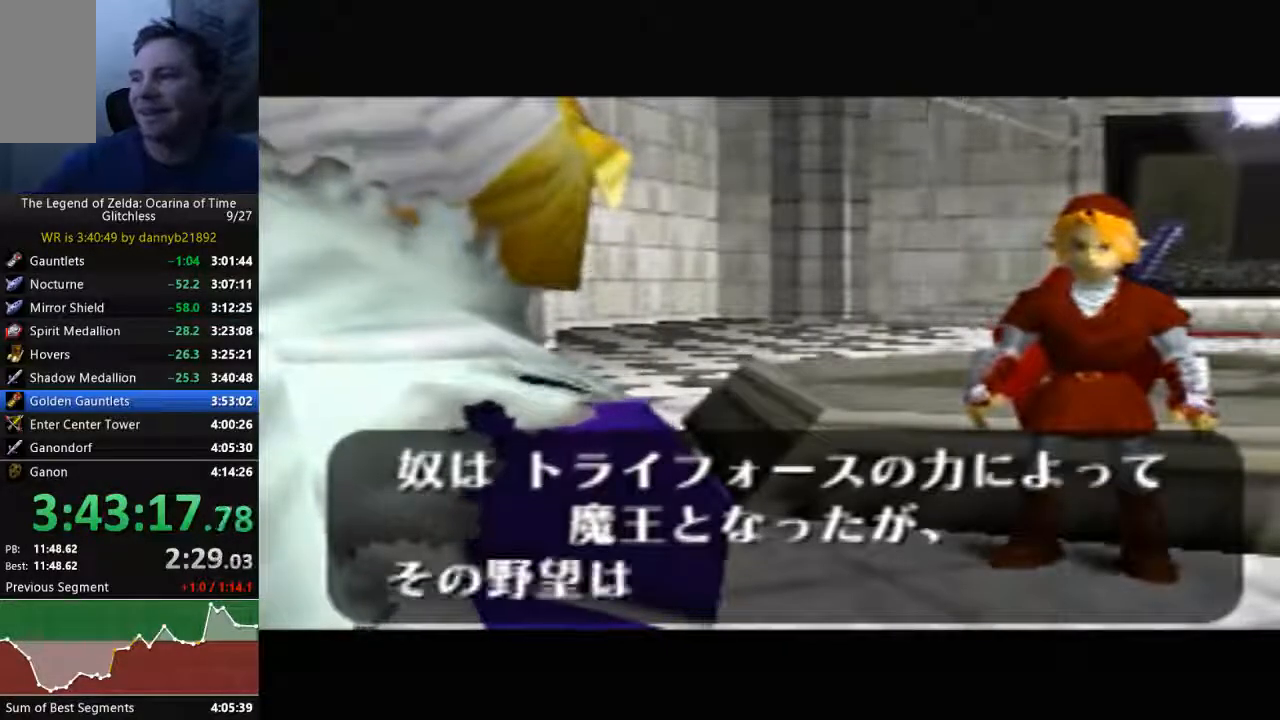
{"dt_ms": 500, "buttons": ["B"], "left_stick": "center", "events": [[67, "A", "up"], [100, "B", "up"], [200, "A", "down"], [200, "B", "down"], [333, "A", "up"], [367, "B", "up"], [433, "B", "down"]]}